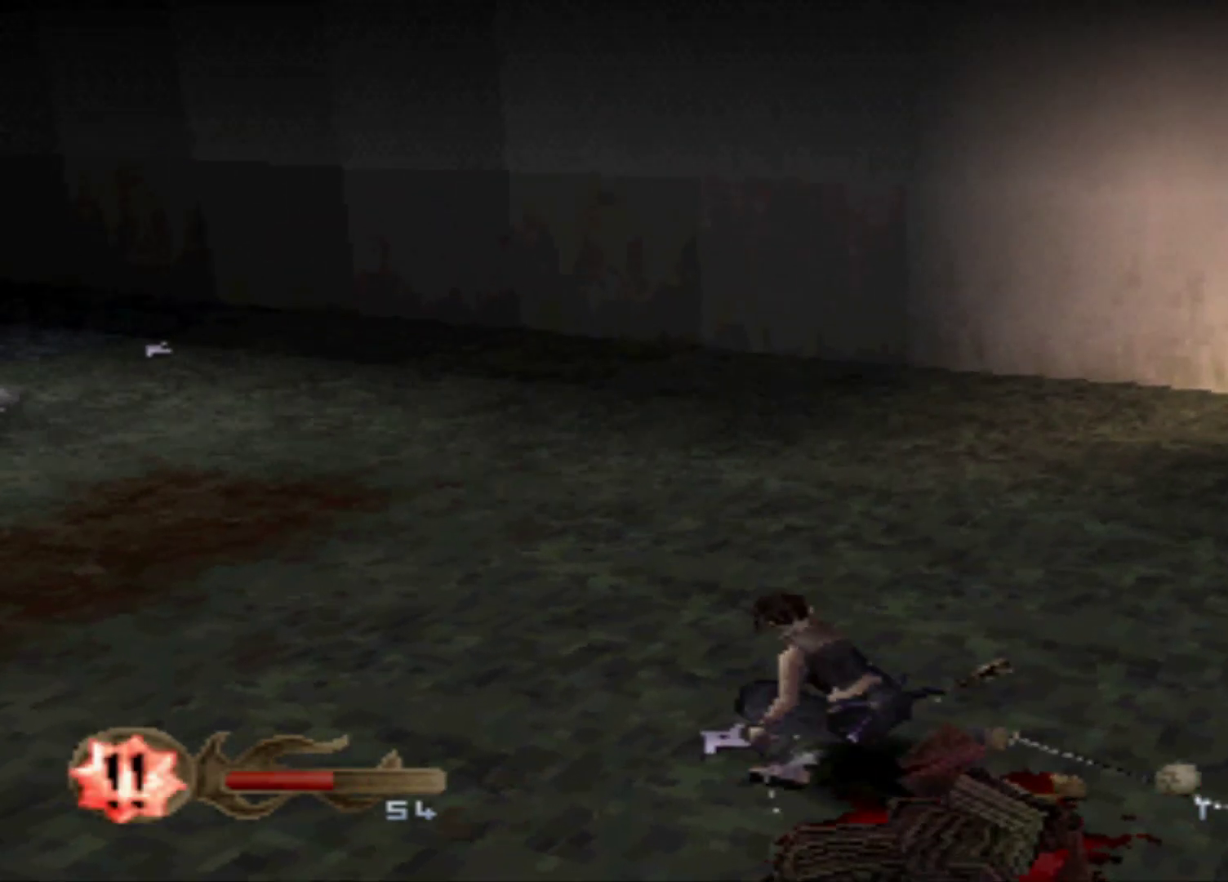
Gameplay with a controller (Xbox layout); each line is a JSON object with the inputs held at the frame after it. "events" lists button and stick changes between this image and that frame as [ms after this image, input, new state], when the widget could be followed in between. Not read: L3 R3 left_stick right_stick.
{"buttons": ["B"], "events": [[317, "B", "up"], [383, "B", "down"]]}
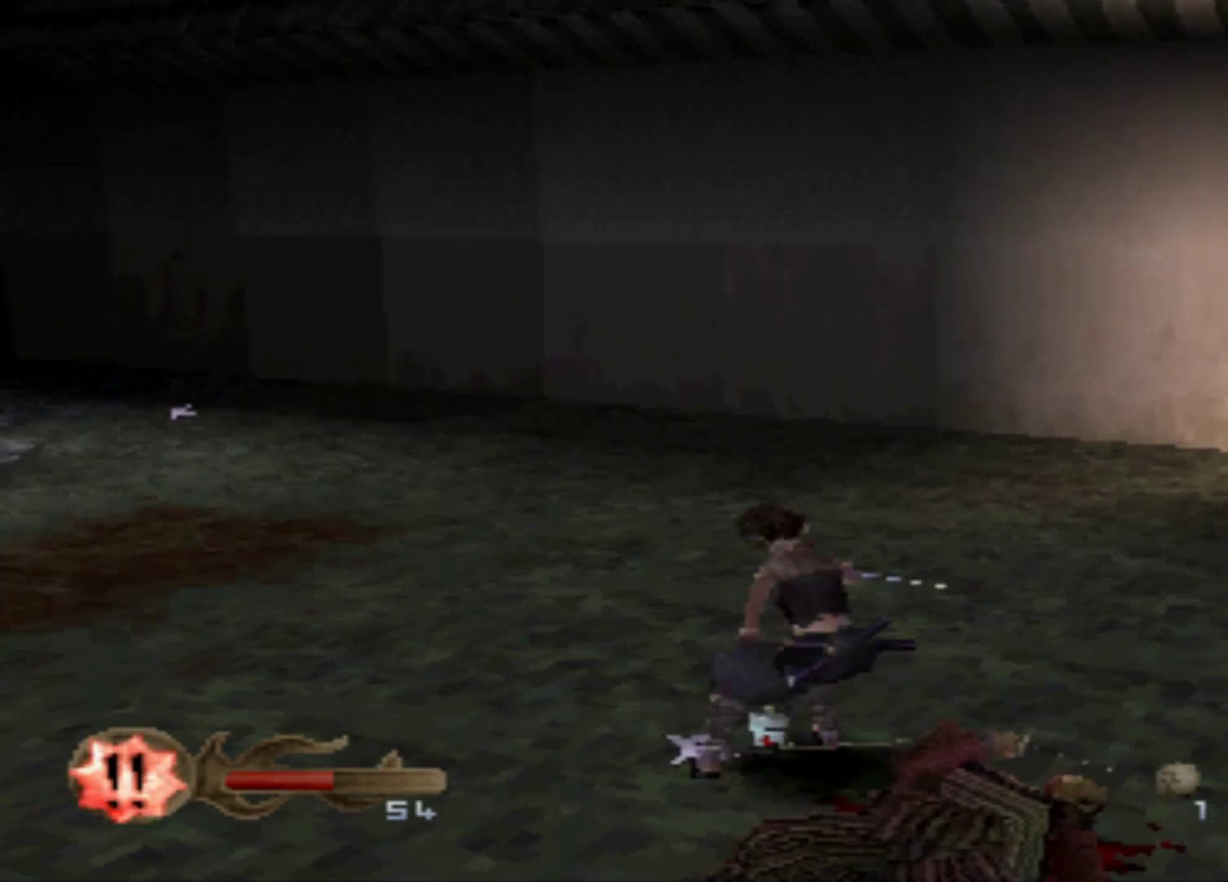
{"buttons": ["B"], "events": []}
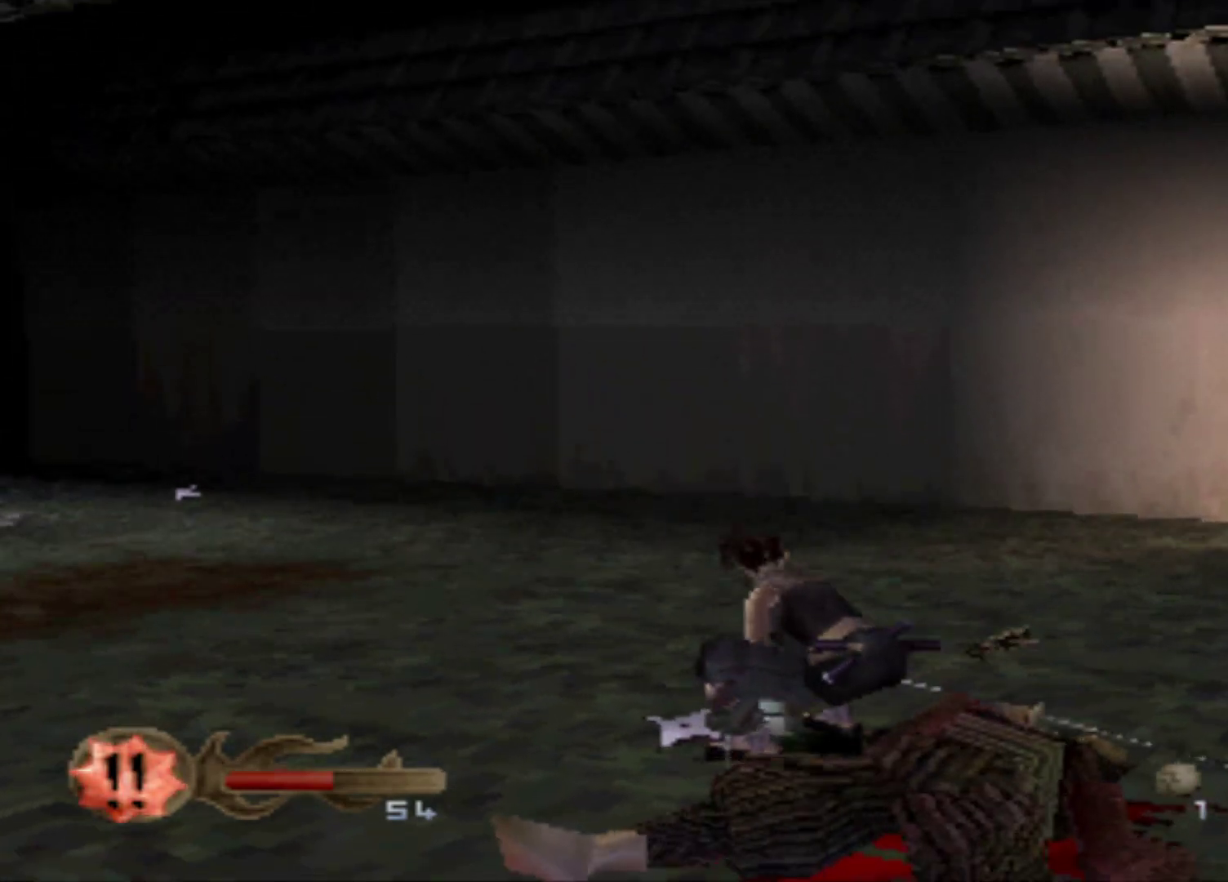
{"buttons": ["B", "DPAD_UP"], "events": [[16, "DPAD_UP", "down"], [200, "DPAD_UP", "up"], [400, "DPAD_UP", "down"]]}
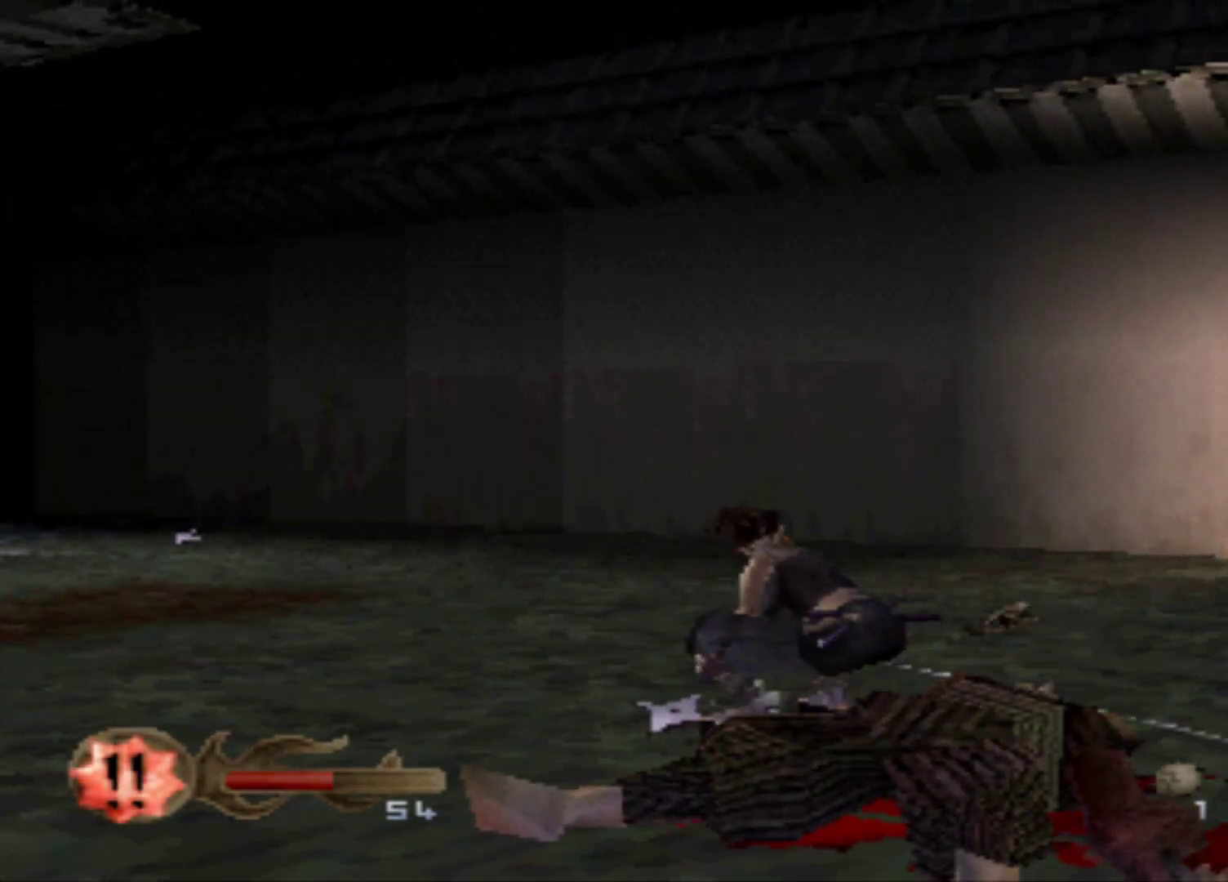
{"buttons": [], "events": [[400, "B", "up"], [400, "DPAD_UP", "up"]]}
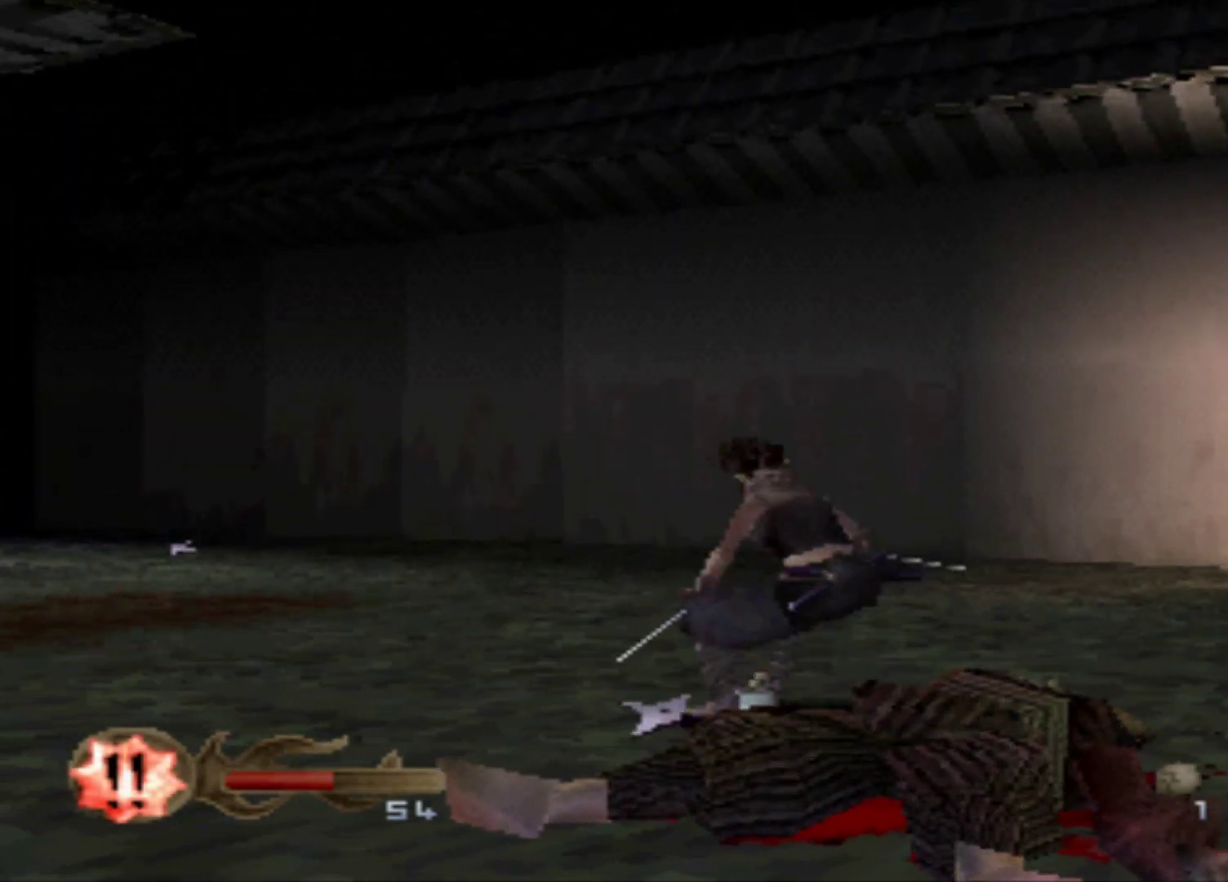
{"buttons": ["DPAD_UP"], "events": [[467, "DPAD_UP", "down"]]}
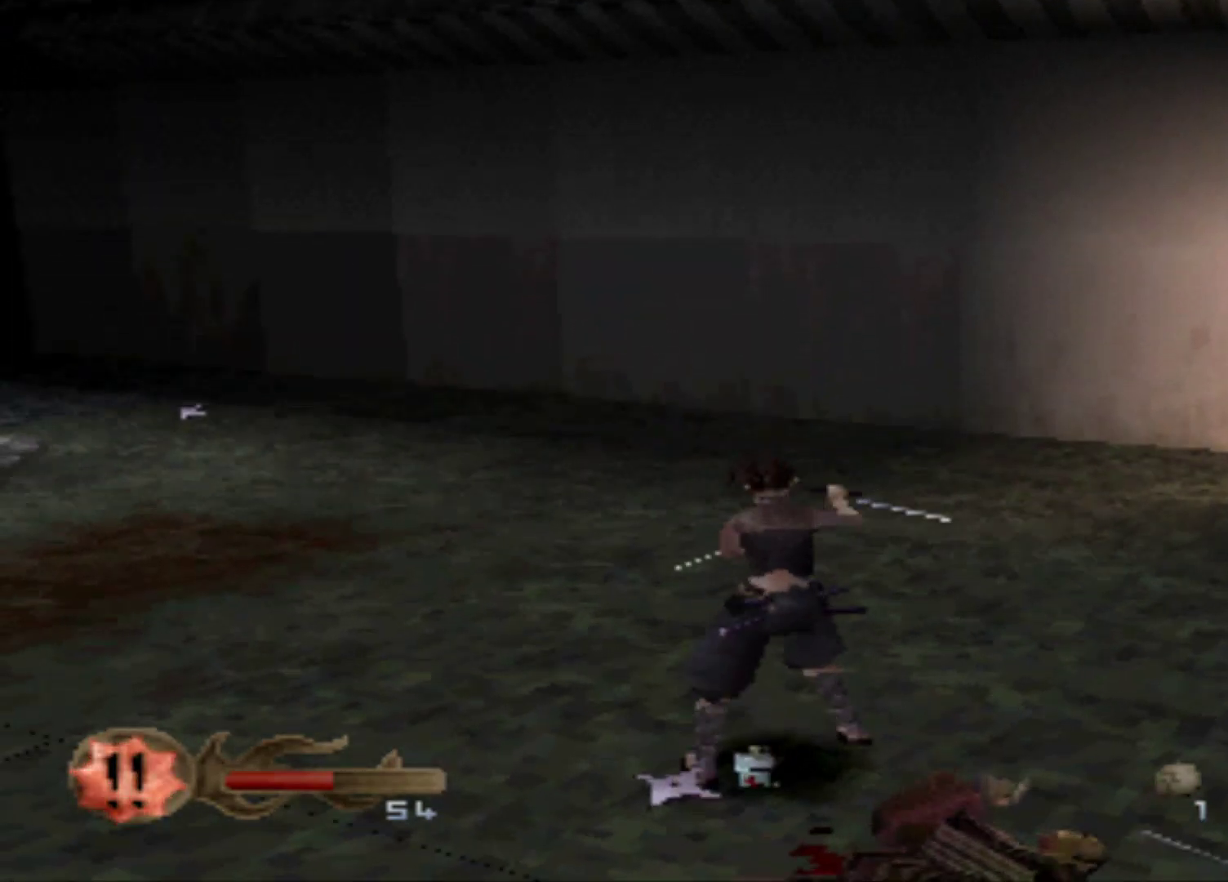
{"buttons": ["B"], "events": [[83, "DPAD_UP", "up"], [150, "B", "down"]]}
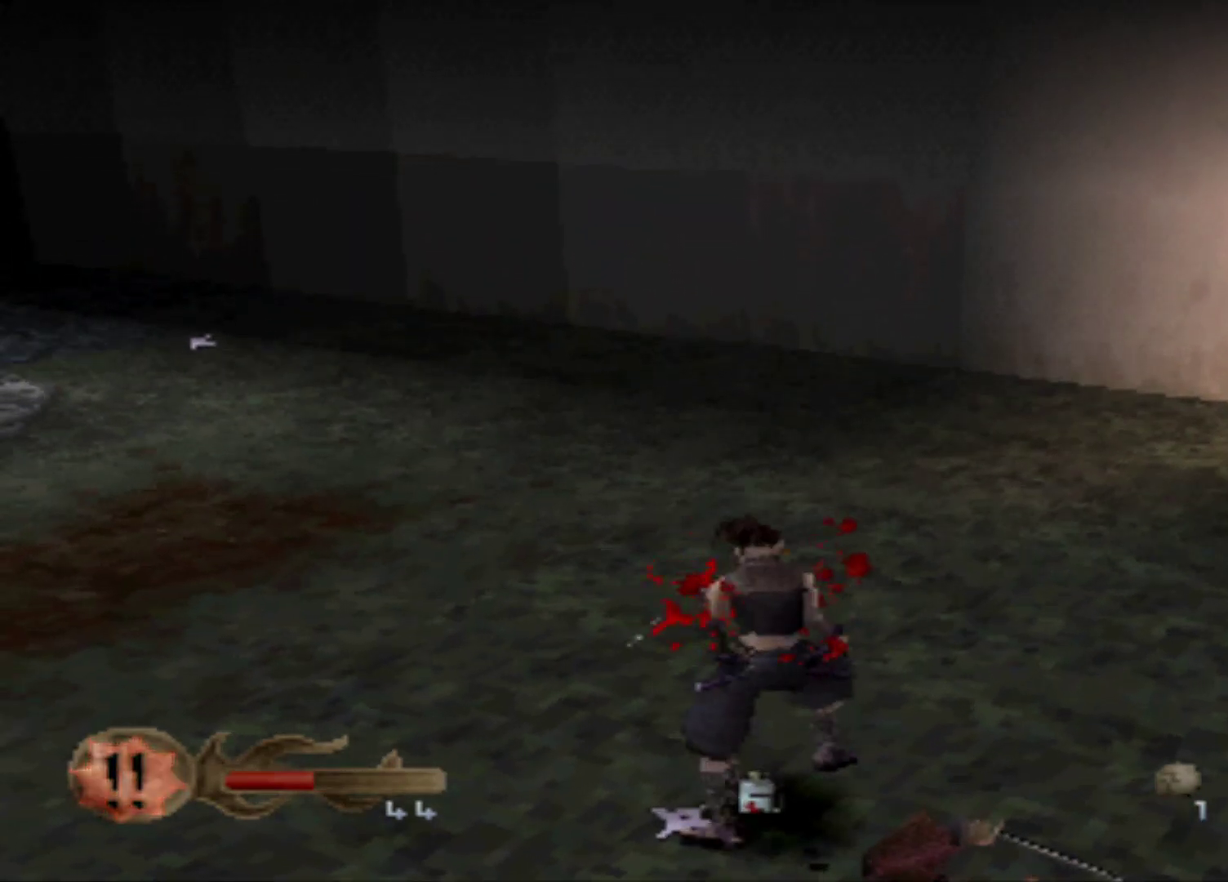
{"buttons": ["B"], "events": [[333, "B", "up"], [400, "B", "down"]]}
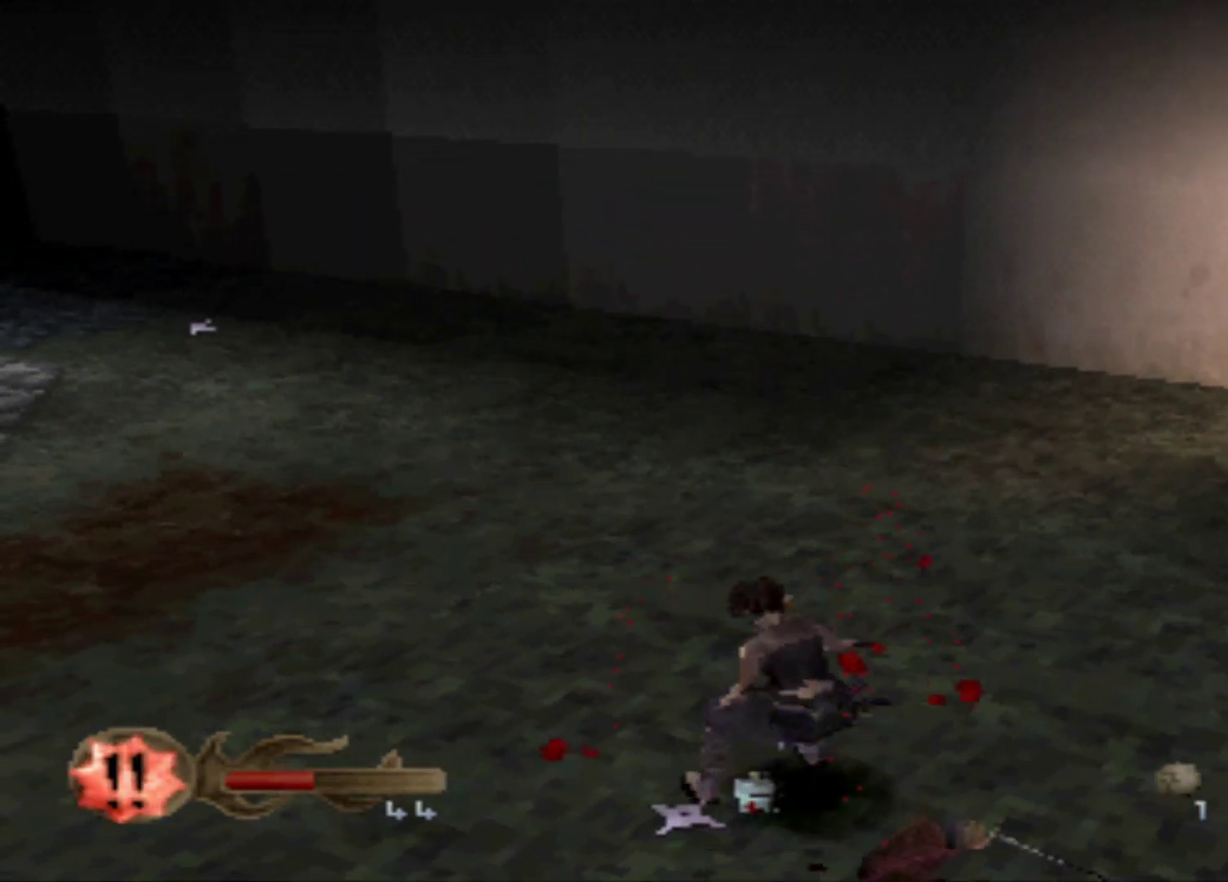
{"buttons": ["B"], "events": []}